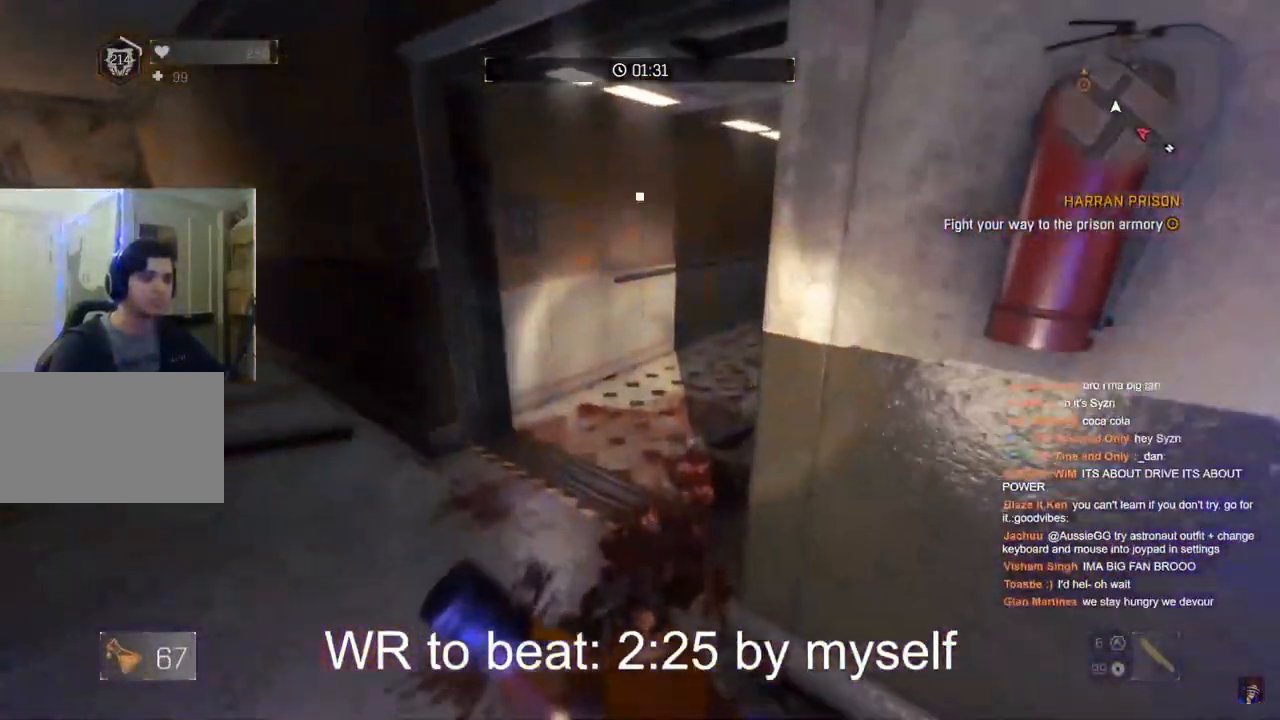
Gameplay with keyboard and mouse; each line is a JSON object with the keys and mouse buttons held at the frame after it. "events" lists presses ("down") and releases ("up") of "1", "2", "3", "4", "5", "a", "alt", "c", "caps_lock", "ctrl", "d", "e", "f", "g", "q", "r", "s", "shift", "space", "t", "tab", "v", "w", "x", "z", "mouse_left", "mouse_wheel" and "mouse_right" between this image and that frame as [ms after this image, input, new state], when the widget could be followed in between. "mouse_left", "mouse_wheel", "mouse_right" = the "left", "wheel", "right" buttons of the "mouse" list. No other keys are recorded. "wheel" means that the mouse wheel is clicked or scrolled. "mouse_move" is the direction in which the mouse moves at that frame (one of eight, or "still"), when it could be read.
{"keys": ["shift", "w"], "mouse": [], "mouse_move": "still", "events": [[17, "1", "down"], [383, "1", "up"]]}
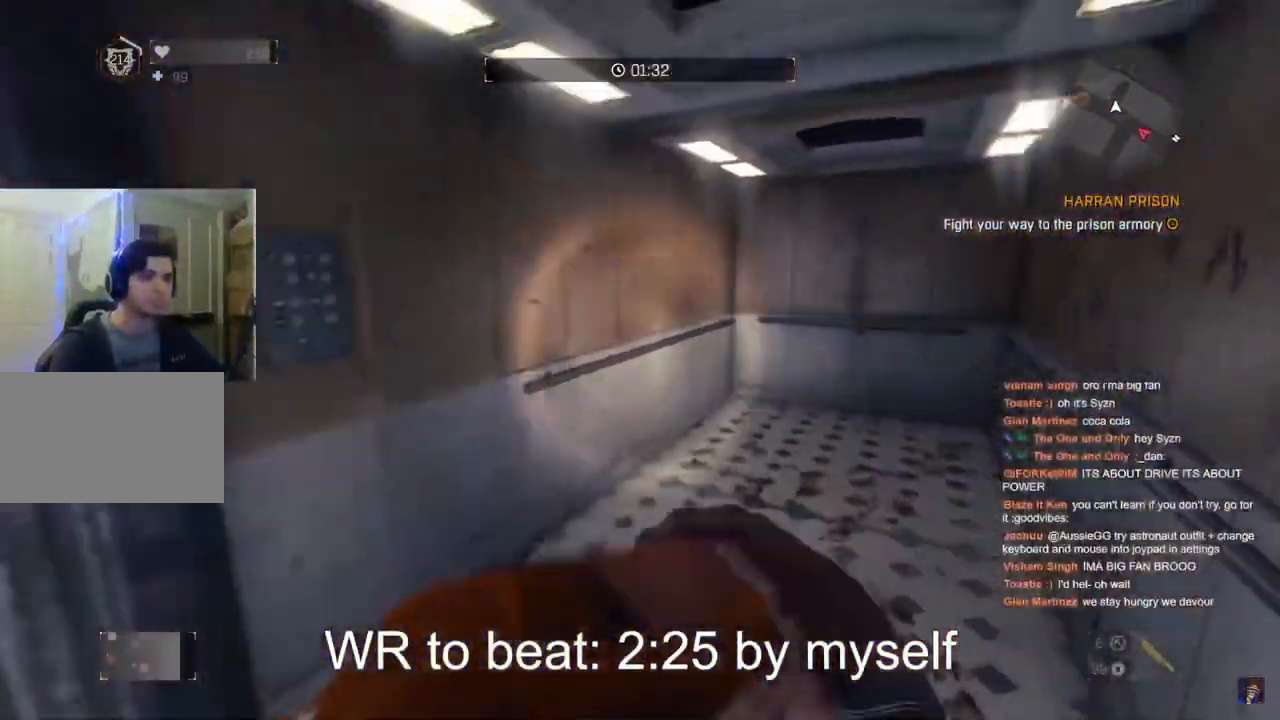
{"keys": ["shift", "w"], "mouse": [], "mouse_move": "still", "events": [[117, "mouse_left", "down"], [167, "mouse_left", "up"], [250, "1", "down"], [500, "1", "up"]]}
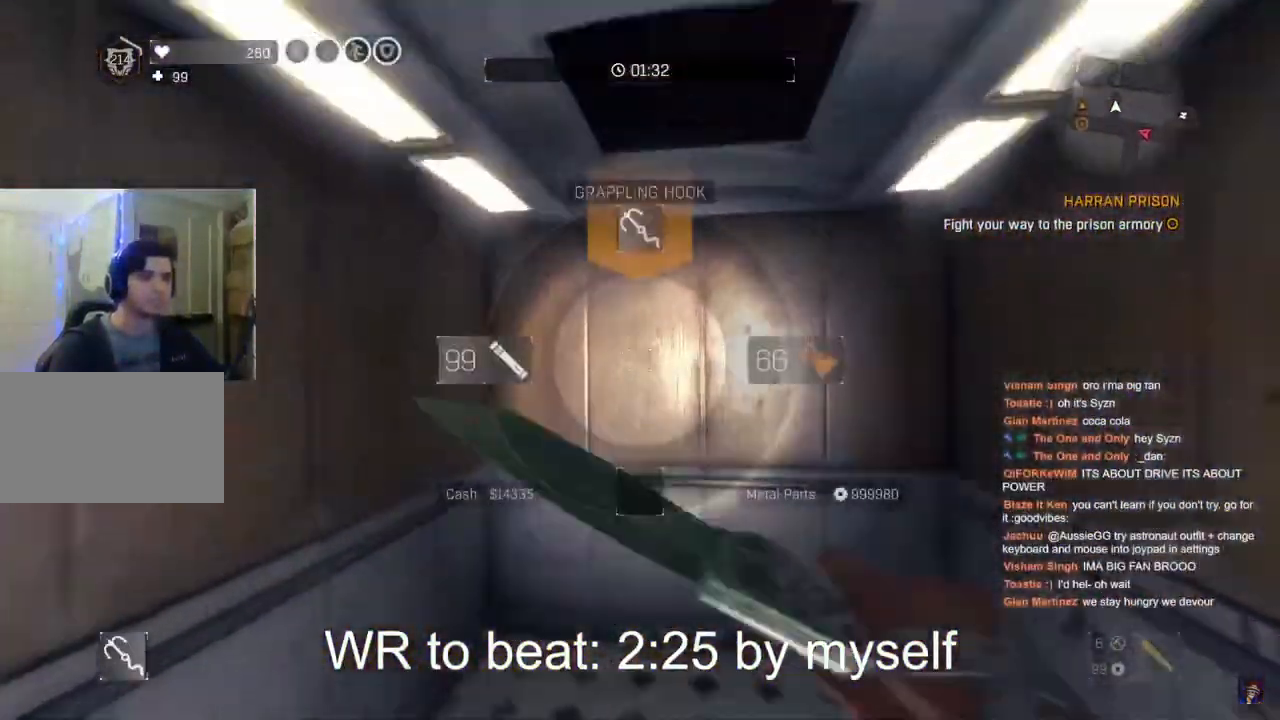
{"keys": ["shift", "space", "w"], "mouse": [], "mouse_move": "still", "events": [[50, "space", "down"]]}
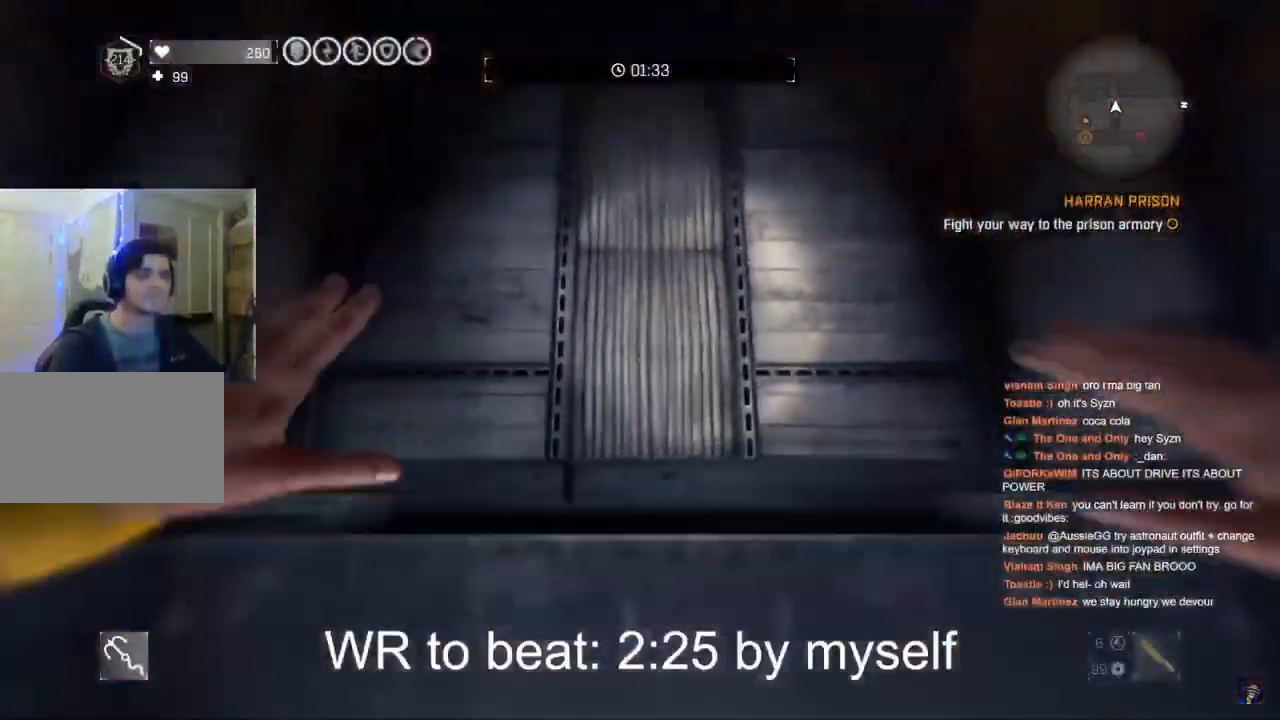
{"keys": ["d", "s"], "mouse": [], "mouse_move": "left", "events": [[100, "space", "up"], [200, "shift", "up"], [200, "w", "up"], [300, "d", "down"], [483, "s", "down"]]}
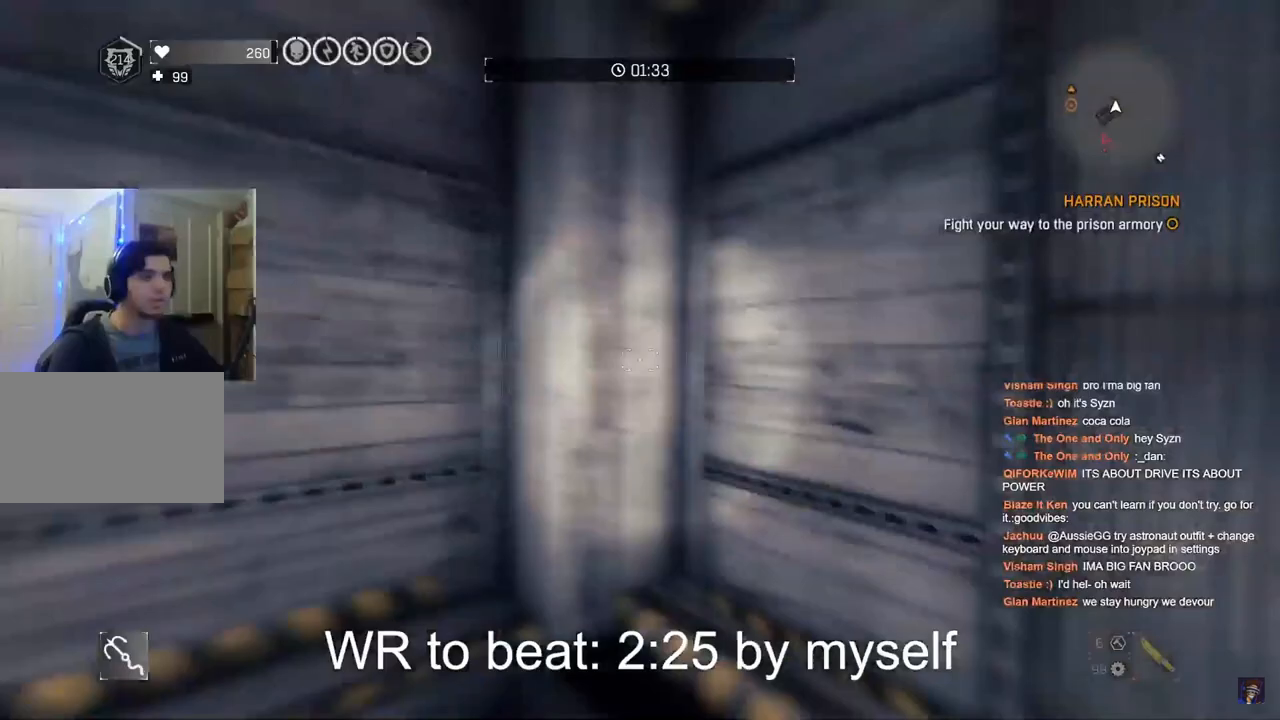
{"keys": [], "mouse": [], "mouse_move": "right", "events": [[217, "a", "down"], [267, "d", "up"], [367, "s", "up"], [400, "a", "up"]]}
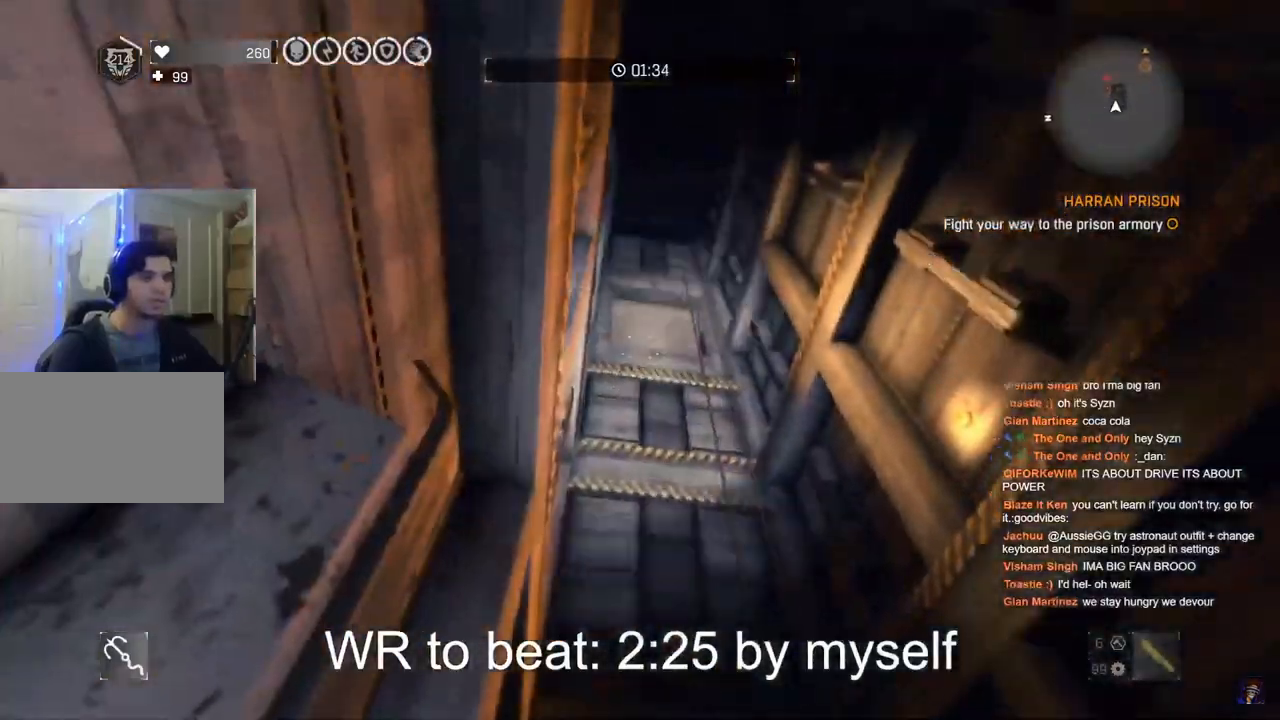
{"keys": ["shift", "w"], "mouse": [], "mouse_move": "down", "events": [[100, "mouse_wheel", "down"], [183, "w", "down"], [233, "mouse_wheel", "up"], [233, "shift", "down"]]}
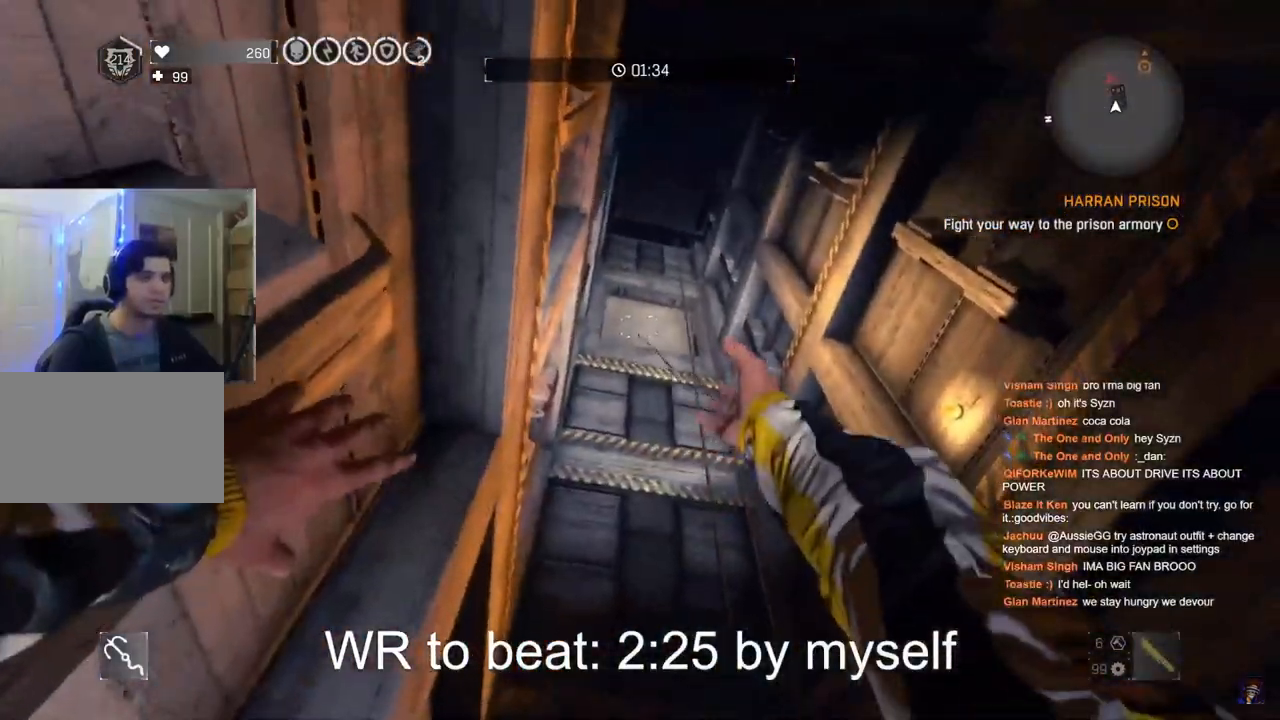
{"keys": ["shift", "w"], "mouse": [], "mouse_move": "still", "events": []}
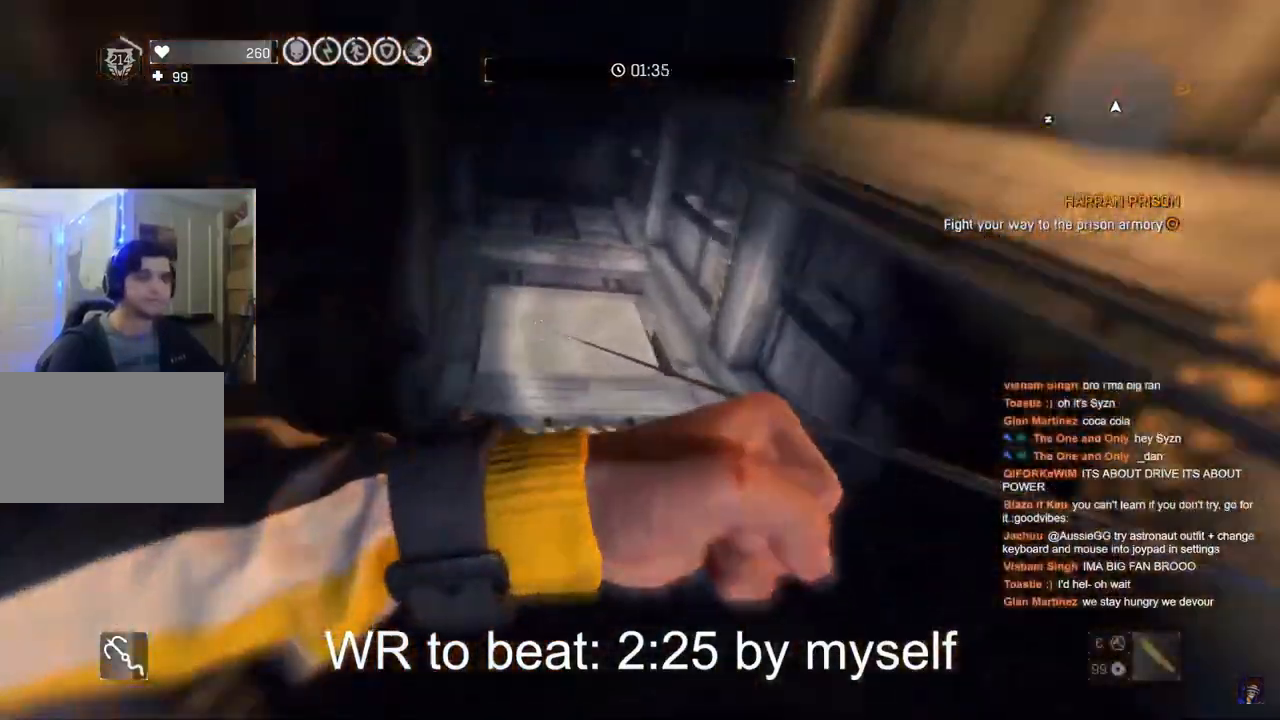
{"keys": ["shift", "w"], "mouse": [], "mouse_move": "down-right", "events": []}
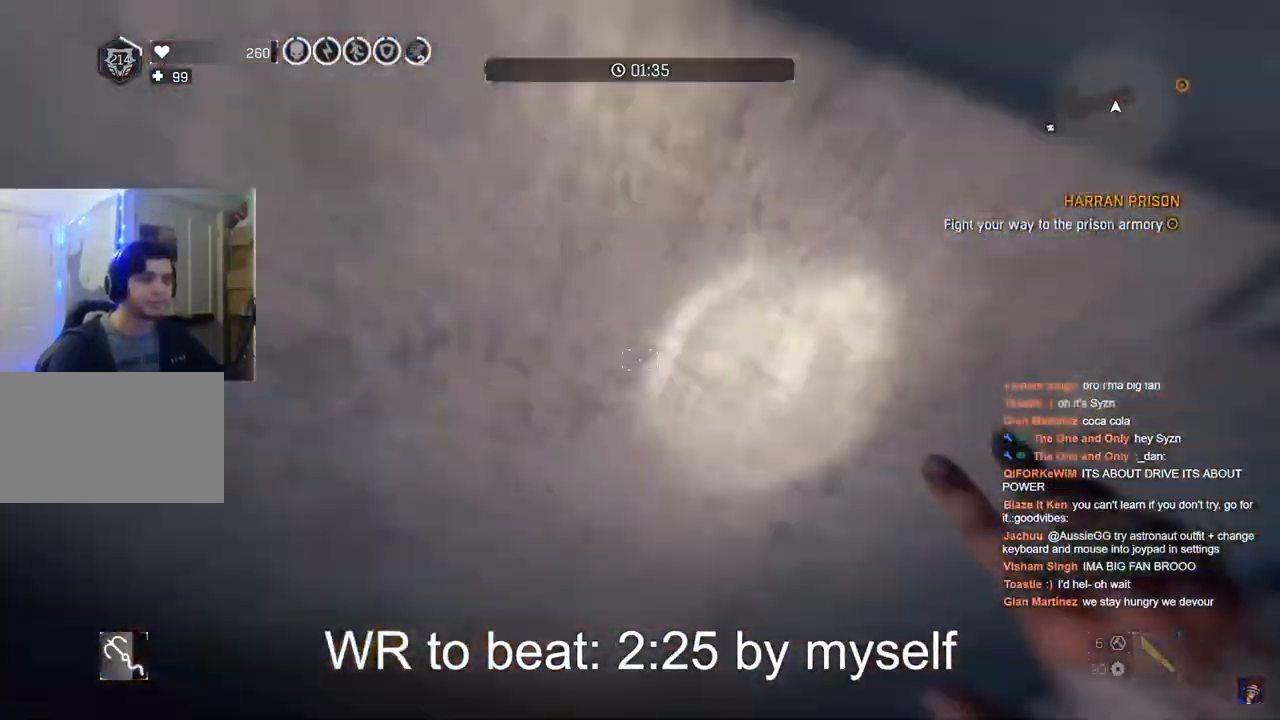
{"keys": ["c", "shift", "space", "w"], "mouse": [], "mouse_move": "still", "events": [[367, "c", "down"], [467, "space", "down"]]}
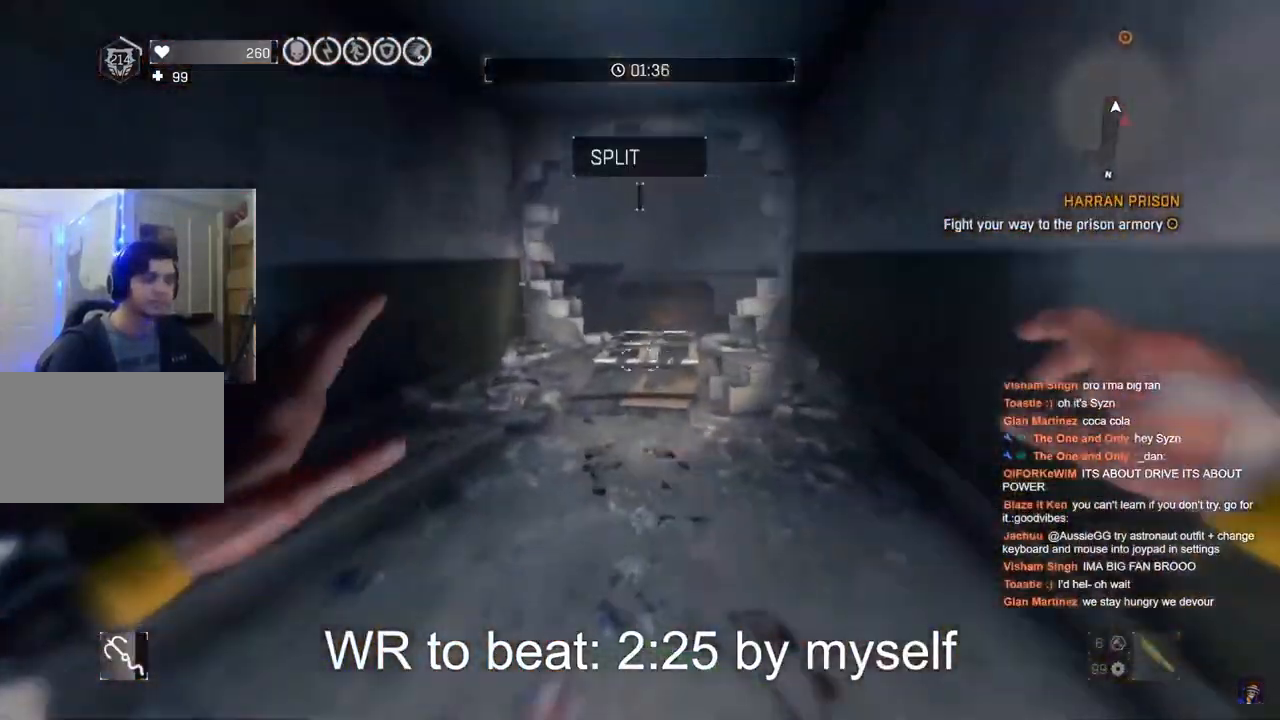
{"keys": ["d", "shift", "w"], "mouse": [], "mouse_move": "still", "events": [[17, "c", "up"], [67, "space", "up"], [200, "d", "down"]]}
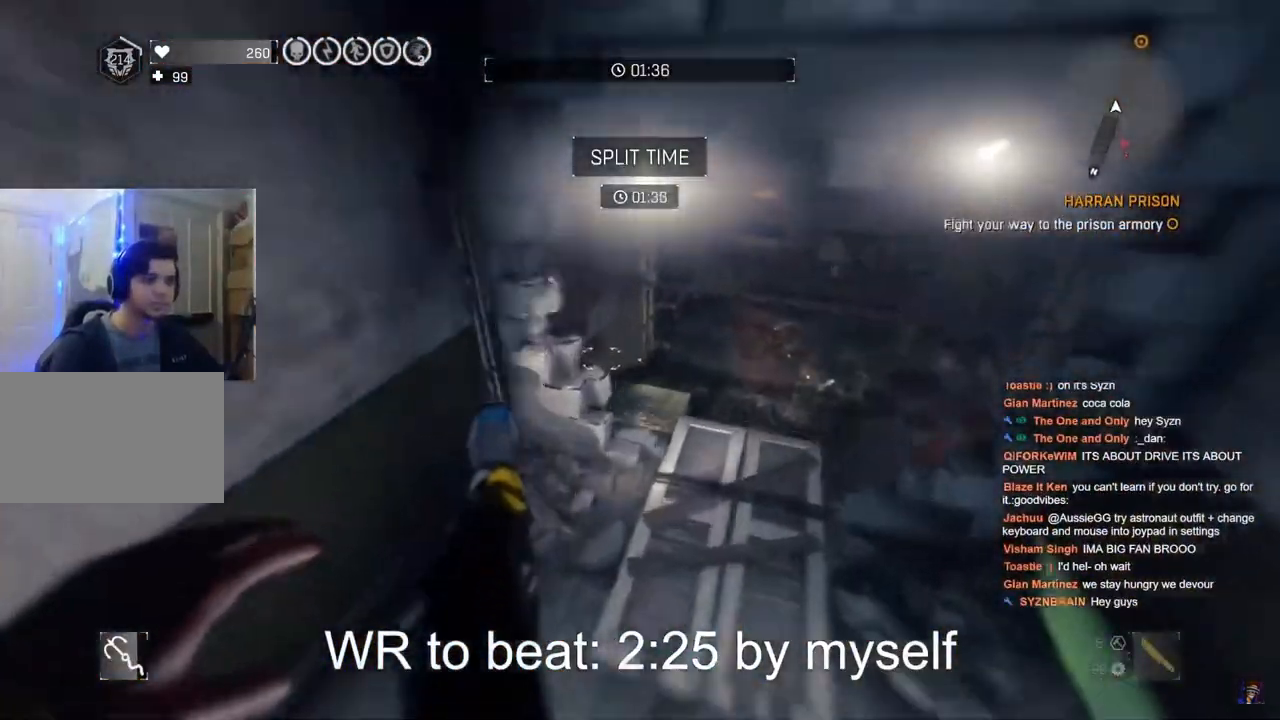
{"keys": ["d", "tab", "w"], "mouse": [], "mouse_move": "left", "events": [[217, "mouse_wheel", "down"], [350, "mouse_wheel", "up"], [400, "shift", "up"], [500, "tab", "down"]]}
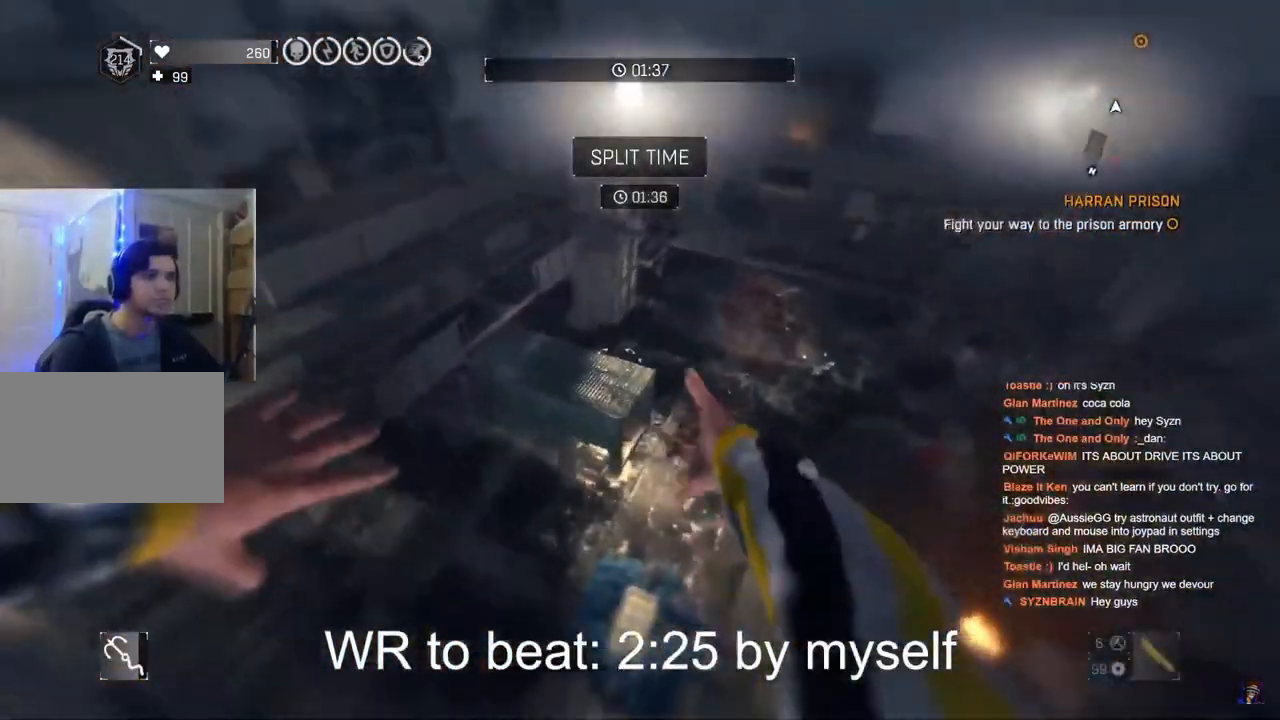
{"keys": ["w"], "mouse": [], "mouse_move": "left", "events": [[233, "d", "up"], [283, "tab", "up"]]}
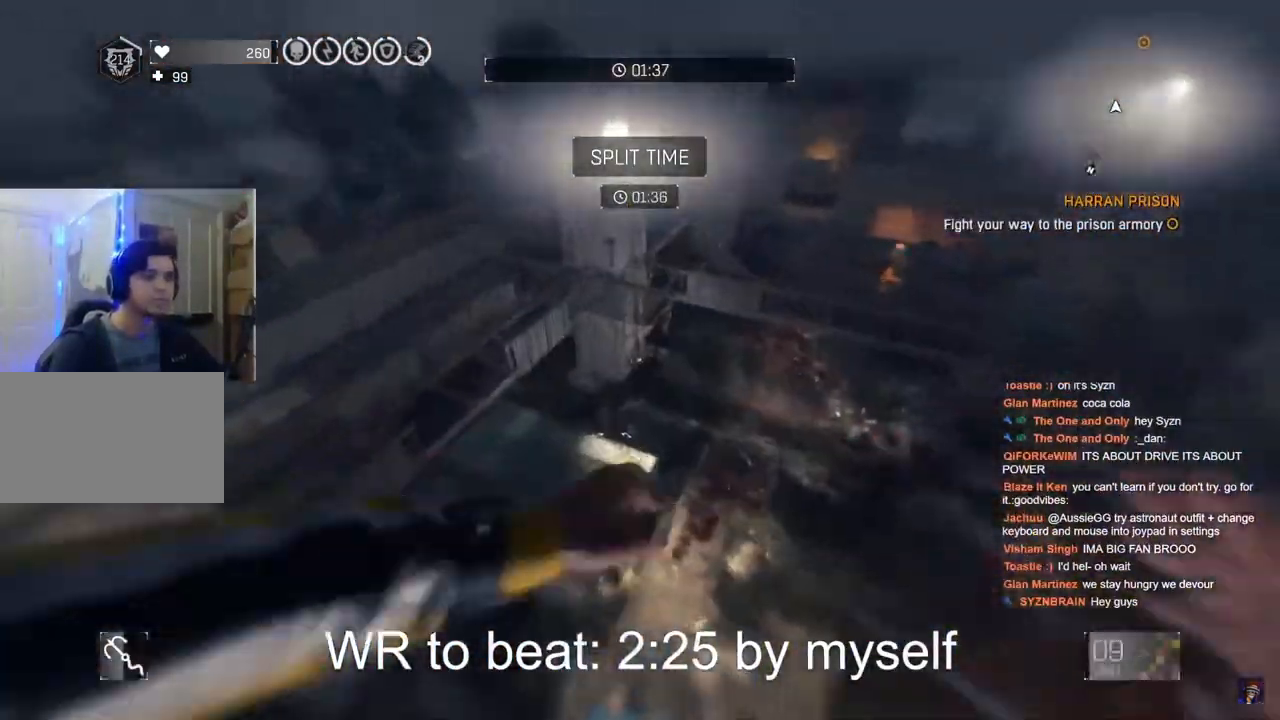
{"keys": ["w"], "mouse": [], "mouse_move": "down-left", "events": []}
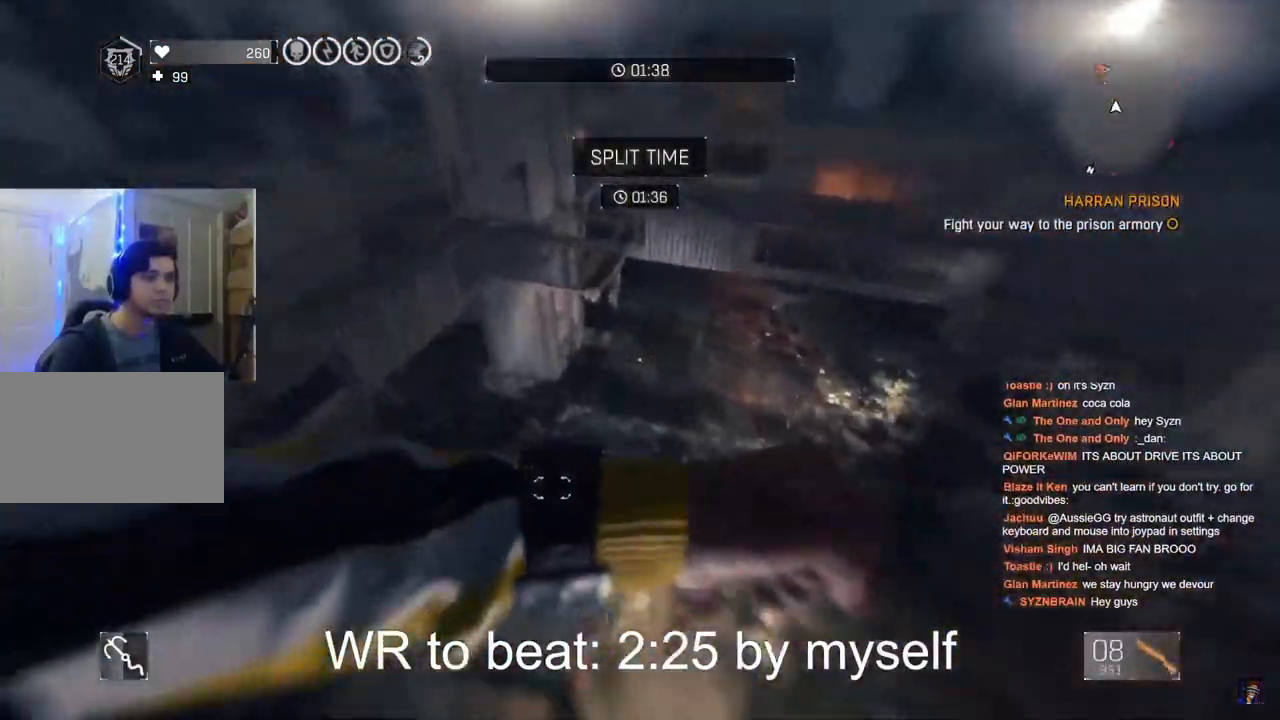
{"keys": ["d", "w"], "mouse": [], "mouse_move": "down-left", "events": [[500, "d", "down"]]}
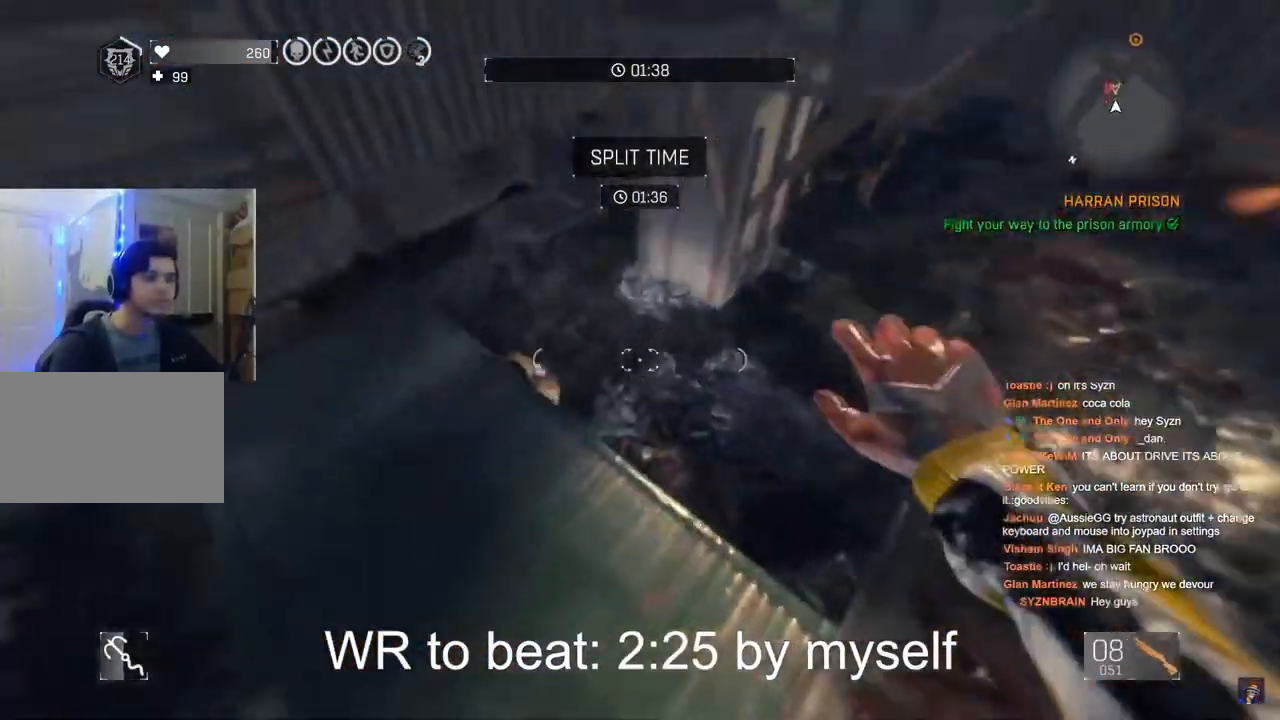
{"keys": [], "mouse": [], "events": [[50, "w", "up"], [183, "d", "up"], [183, "mouse_left", "down"], [333, "a", "down"], [367, "mouse_left", "up"], [467, "a", "up"]]}
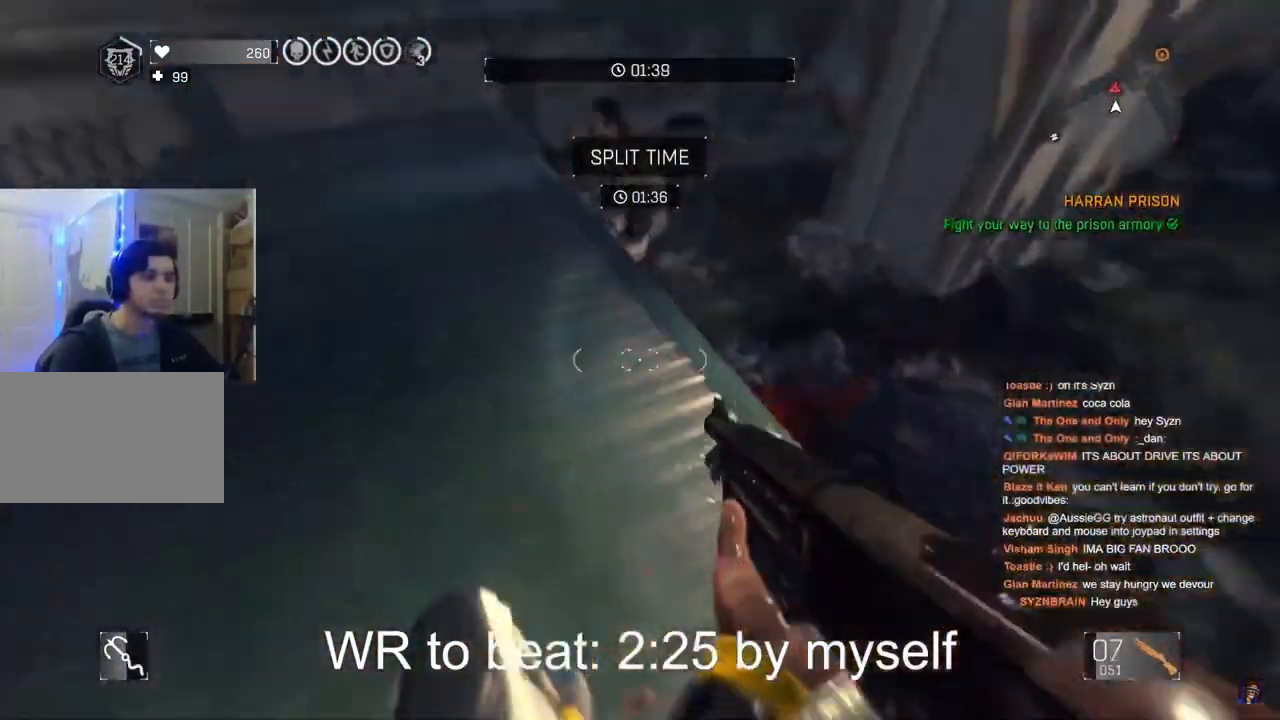
{"keys": ["d", "s"], "mouse": [], "mouse_move": "down-left", "events": [[150, "d", "down"], [200, "mouse_left", "down"], [300, "mouse_left", "up"], [333, "s", "down"]]}
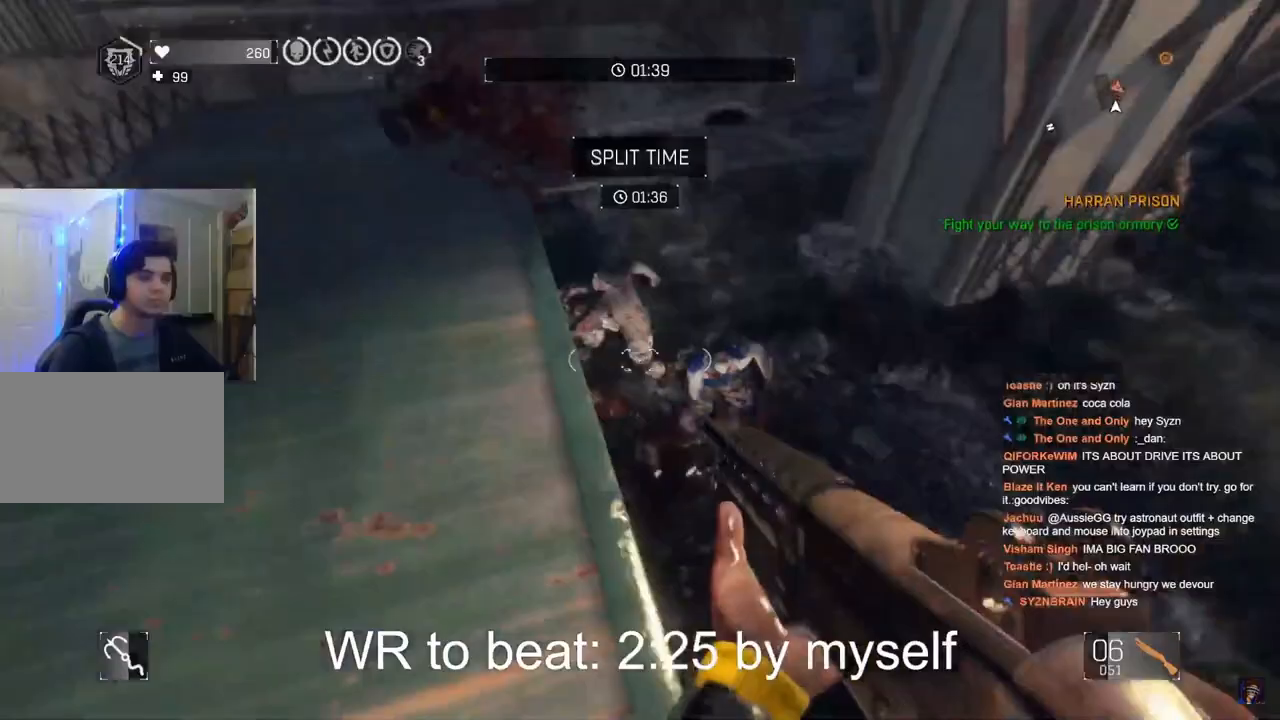
{"keys": [], "mouse": [], "events": [[167, "d", "up"], [267, "mouse_left", "down"], [317, "s", "up"], [350, "mouse_left", "up"]]}
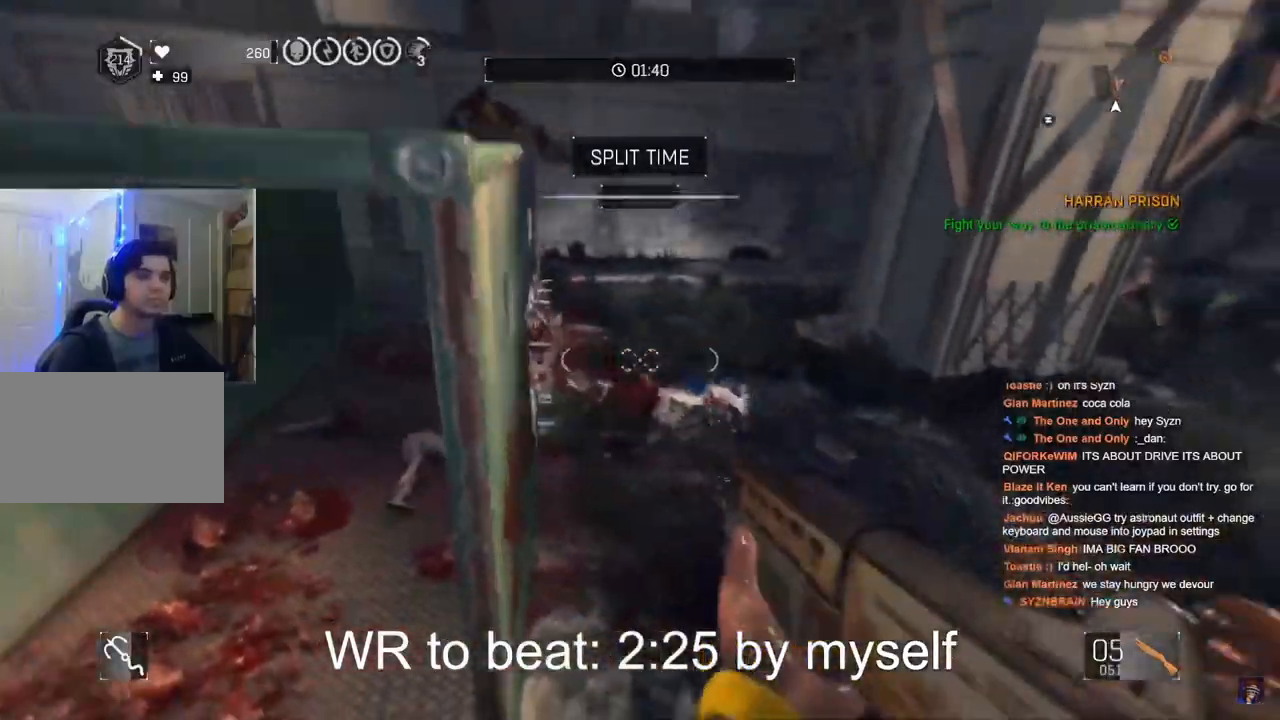
{"keys": ["shift", "w"], "mouse": [], "events": [[183, "w", "down"], [283, "shift", "down"], [317, "r", "down"], [417, "q", "down"], [417, "r", "up"], [467, "q", "up"]]}
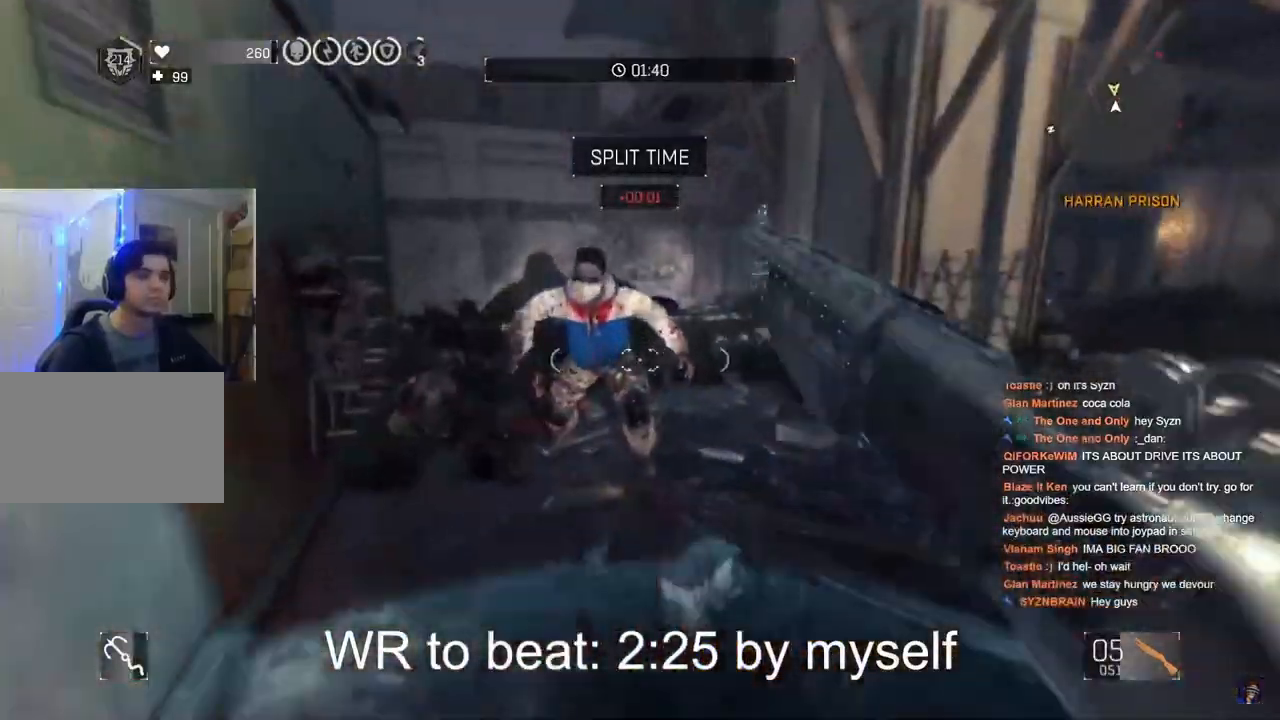
{"keys": ["shift", "w"], "mouse": [], "mouse_move": "right", "events": [[17, "shift", "up"], [17, "w", "up"], [67, "mouse_left", "down"], [150, "mouse_left", "up"], [250, "mouse_left", "down"], [300, "mouse_left", "up"], [350, "w", "down"], [383, "shift", "down"]]}
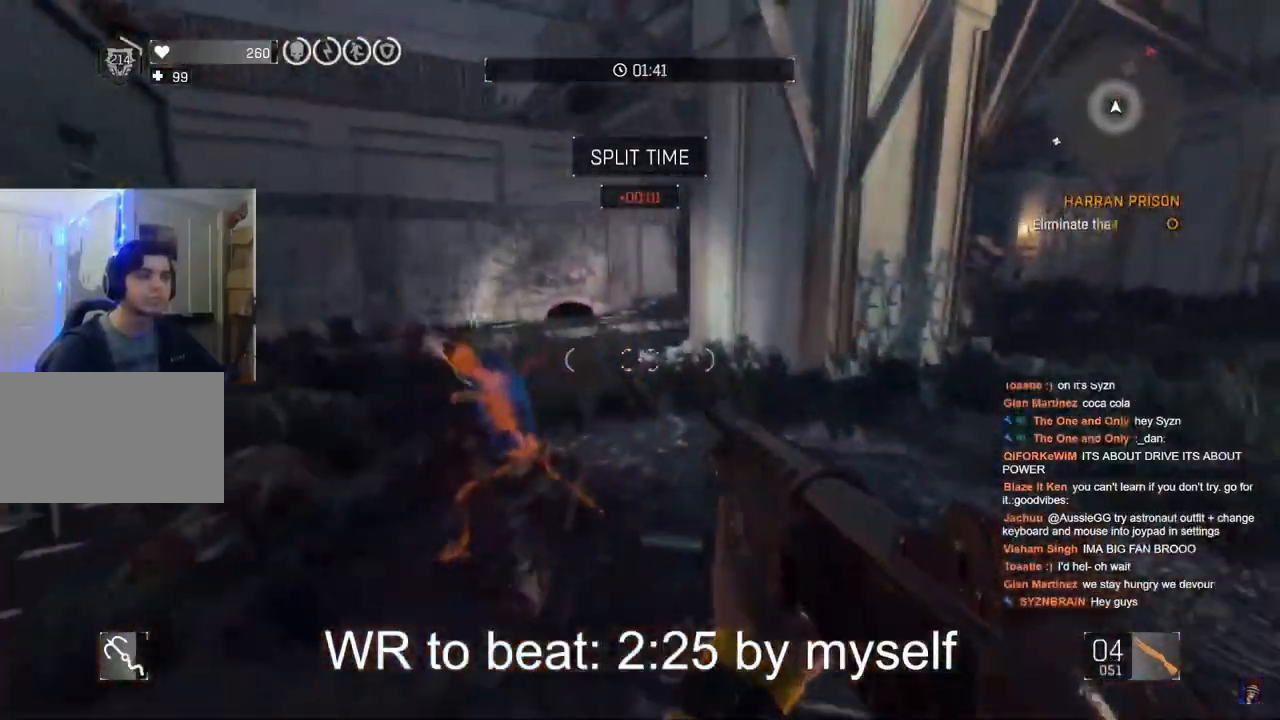
{"keys": ["shift", "w"], "mouse": [], "mouse_move": "still", "events": [[33, "r", "down"], [83, "q", "down"], [117, "r", "up"], [217, "q", "up"]]}
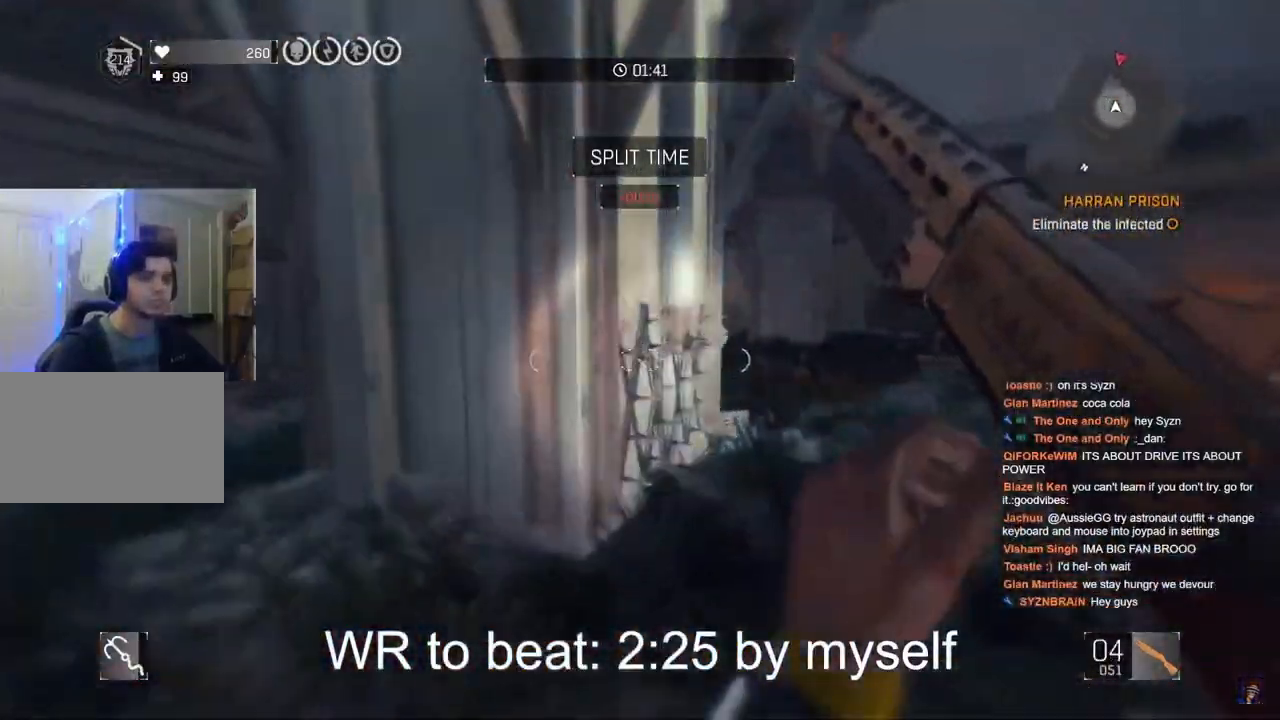
{"keys": ["d", "shift", "w"], "mouse": [], "mouse_move": "still", "events": [[183, "d", "down"]]}
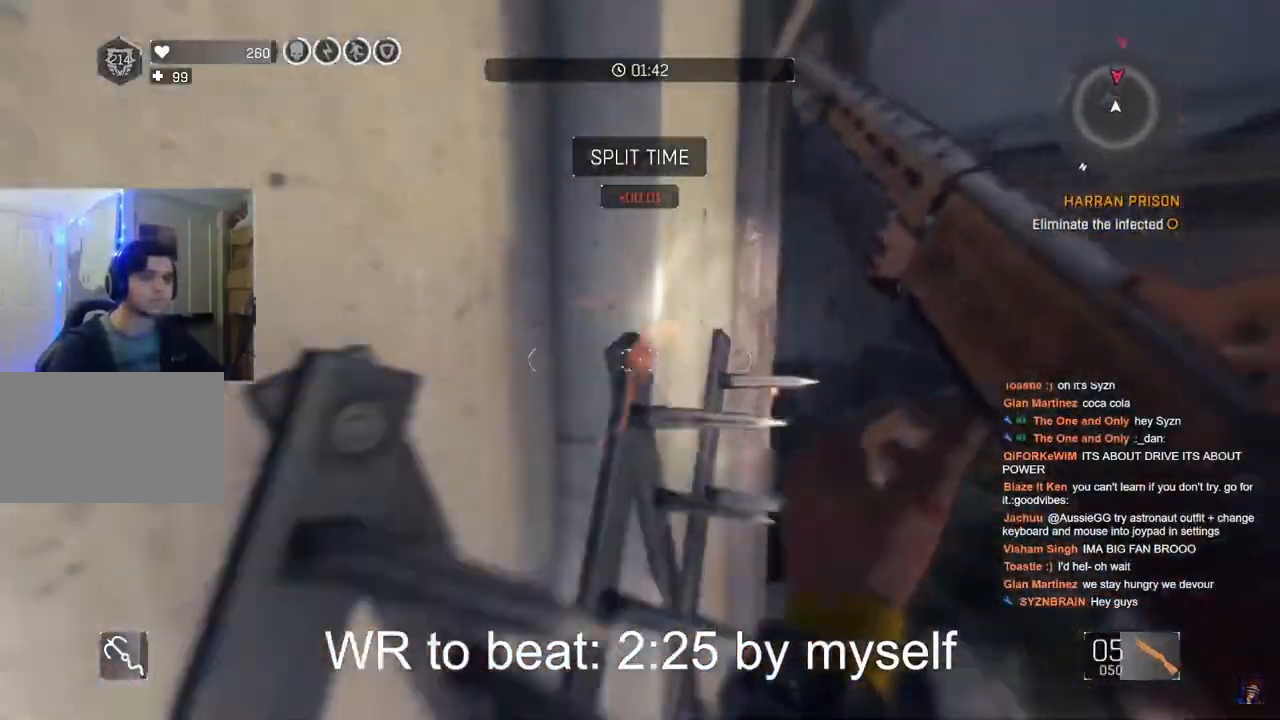
{"keys": [], "mouse": ["left", "right"], "mouse_move": "up-left", "events": [[100, "d", "up"], [200, "mouse_right", "down"], [200, "shift", "up"], [200, "w", "up"], [433, "mouse_left", "down"]]}
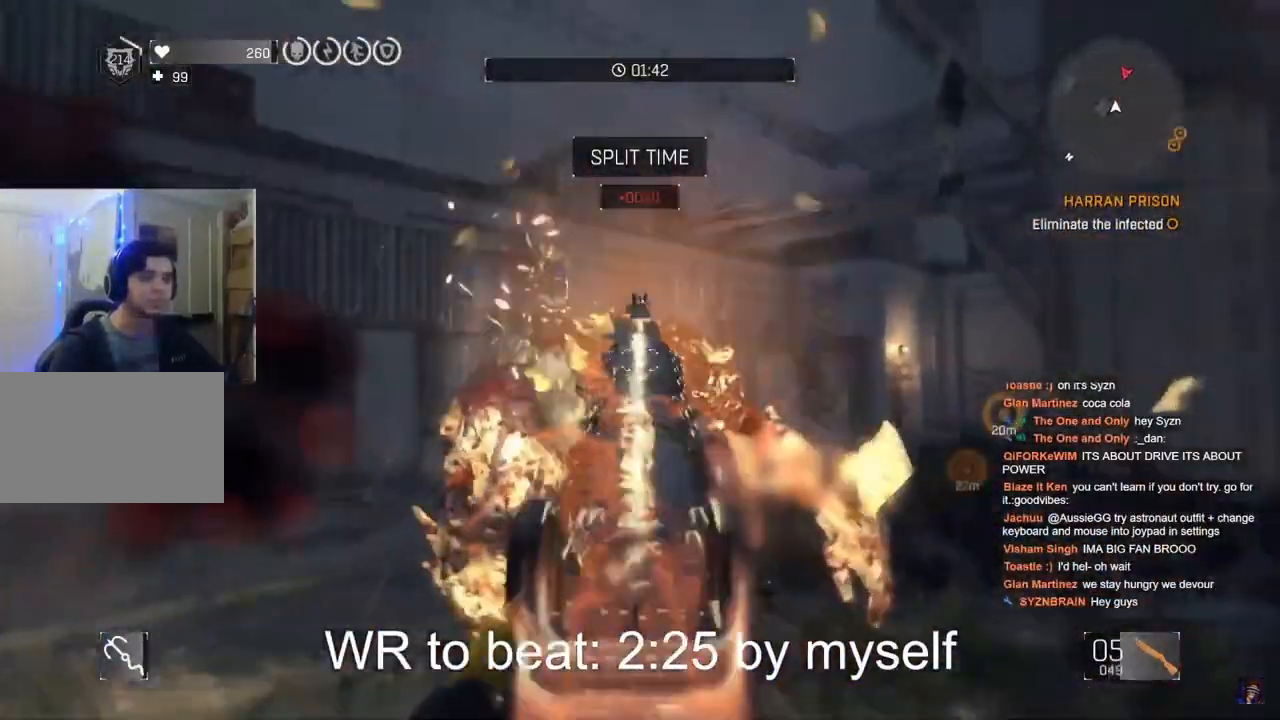
{"keys": ["w"], "mouse": [], "mouse_move": "still", "events": [[33, "w", "down"], [67, "d", "down"], [117, "mouse_left", "up"], [400, "mouse_left", "down"], [500, "d", "up"], [500, "mouse_left", "up"], [500, "mouse_right", "up"]]}
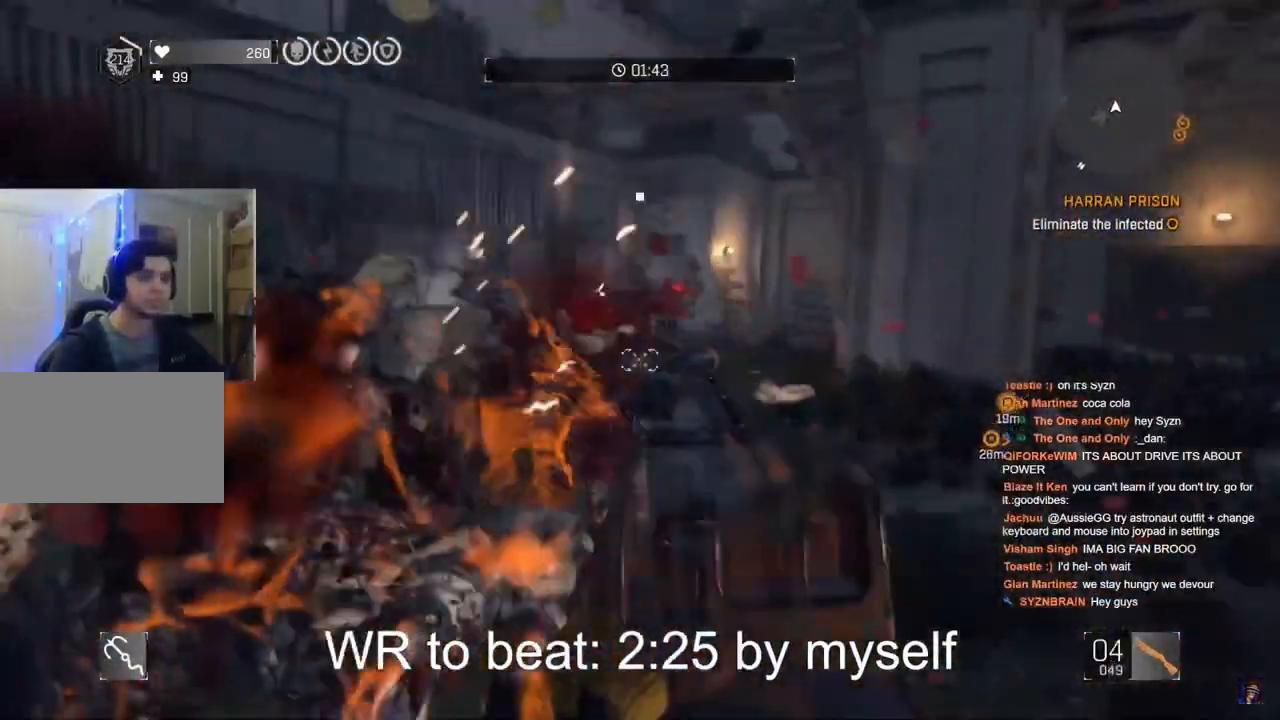
{"keys": ["shift", "w"], "mouse": [], "mouse_move": "right", "events": [[83, "r", "down"], [83, "shift", "down"], [183, "q", "down"], [183, "r", "up"], [283, "q", "up"], [283, "r", "down"], [367, "q", "down"], [367, "r", "up"], [467, "q", "up"]]}
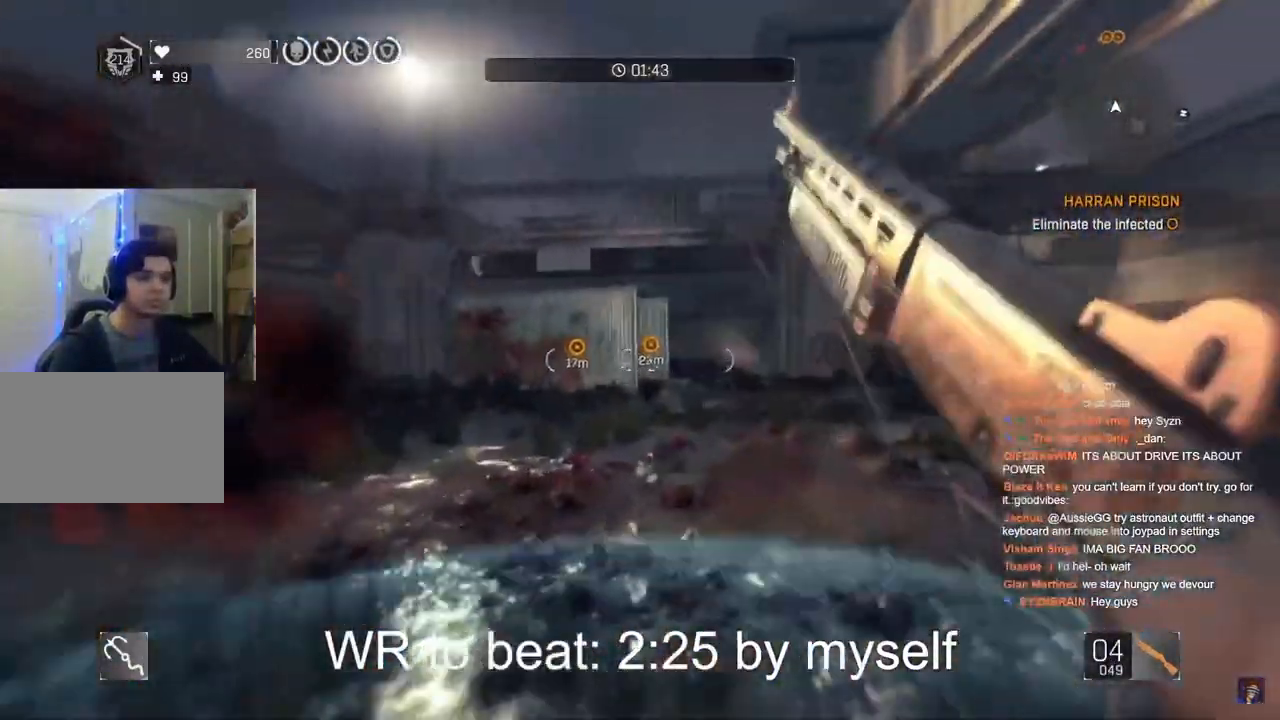
{"keys": ["shift", "w"], "mouse": [], "mouse_move": "still", "events": [[250, "d", "down"], [483, "d", "up"]]}
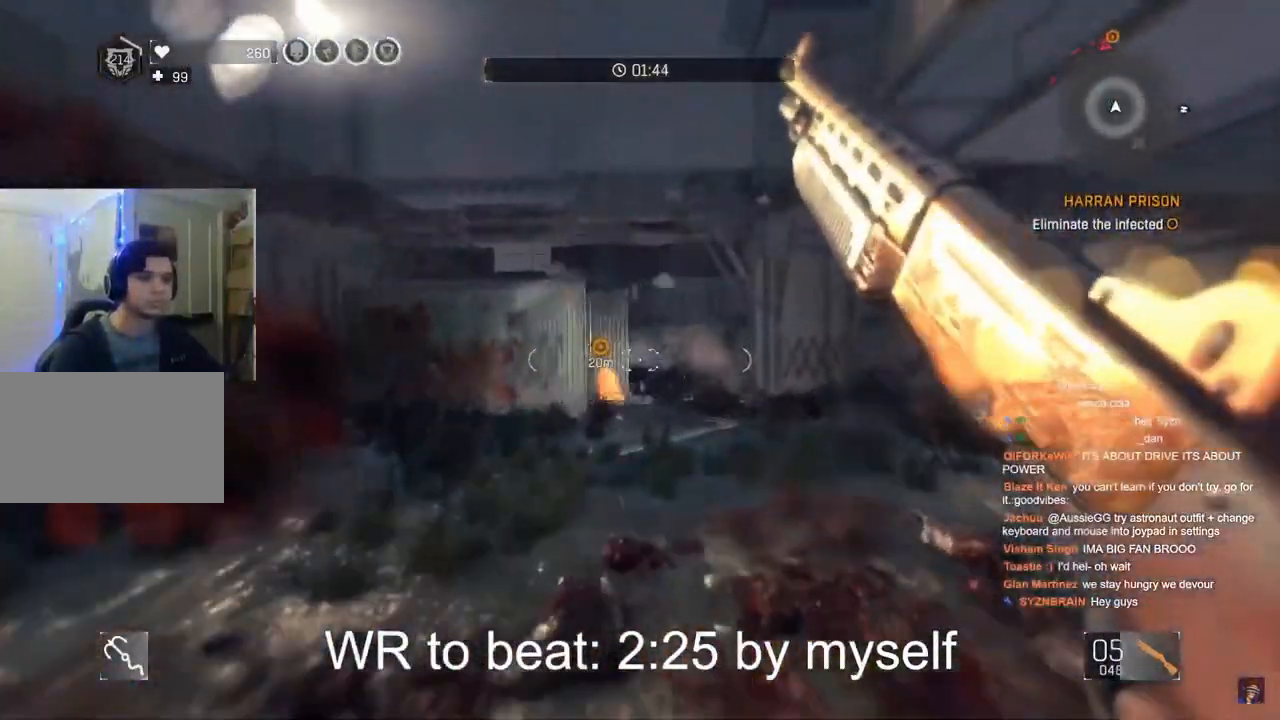
{"keys": [], "mouse": ["left", "right"], "mouse_move": "still", "events": [[400, "mouse_right", "down"], [450, "shift", "up"], [500, "mouse_left", "down"], [500, "w", "up"]]}
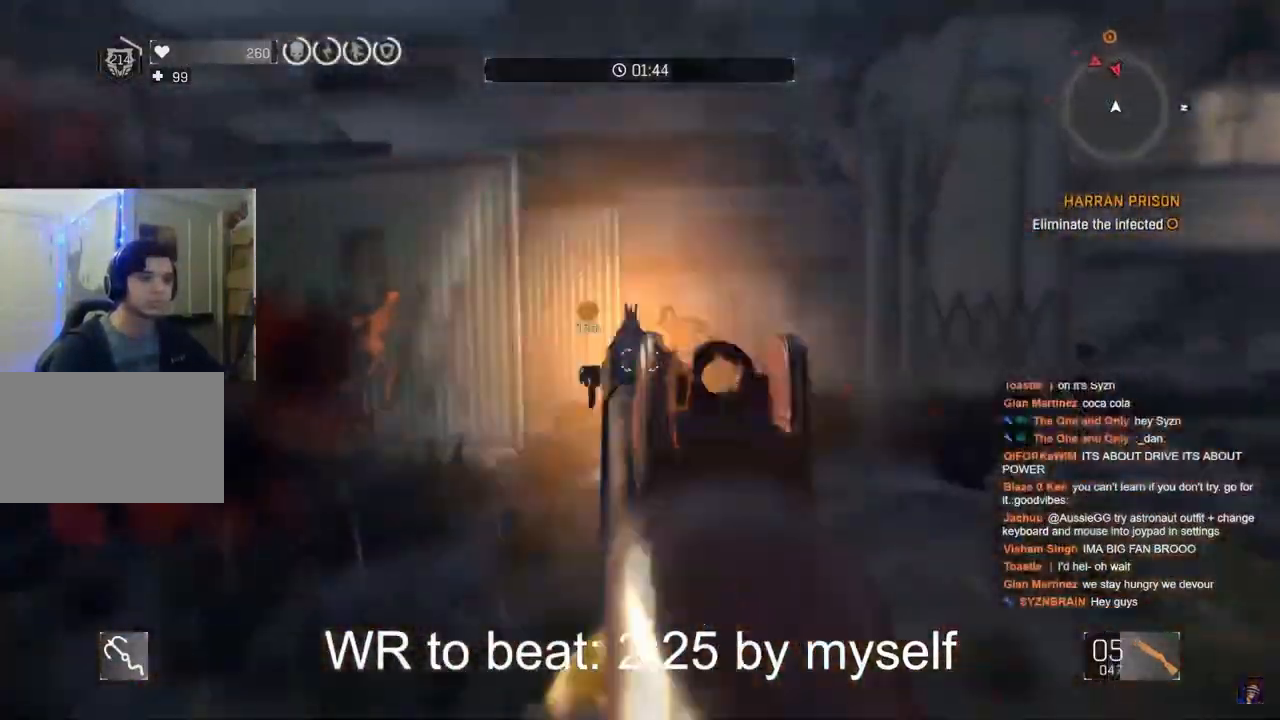
{"keys": ["w"], "mouse": ["right"], "events": [[83, "w", "down"], [133, "mouse_left", "up"], [283, "d", "down"], [467, "d", "up"]]}
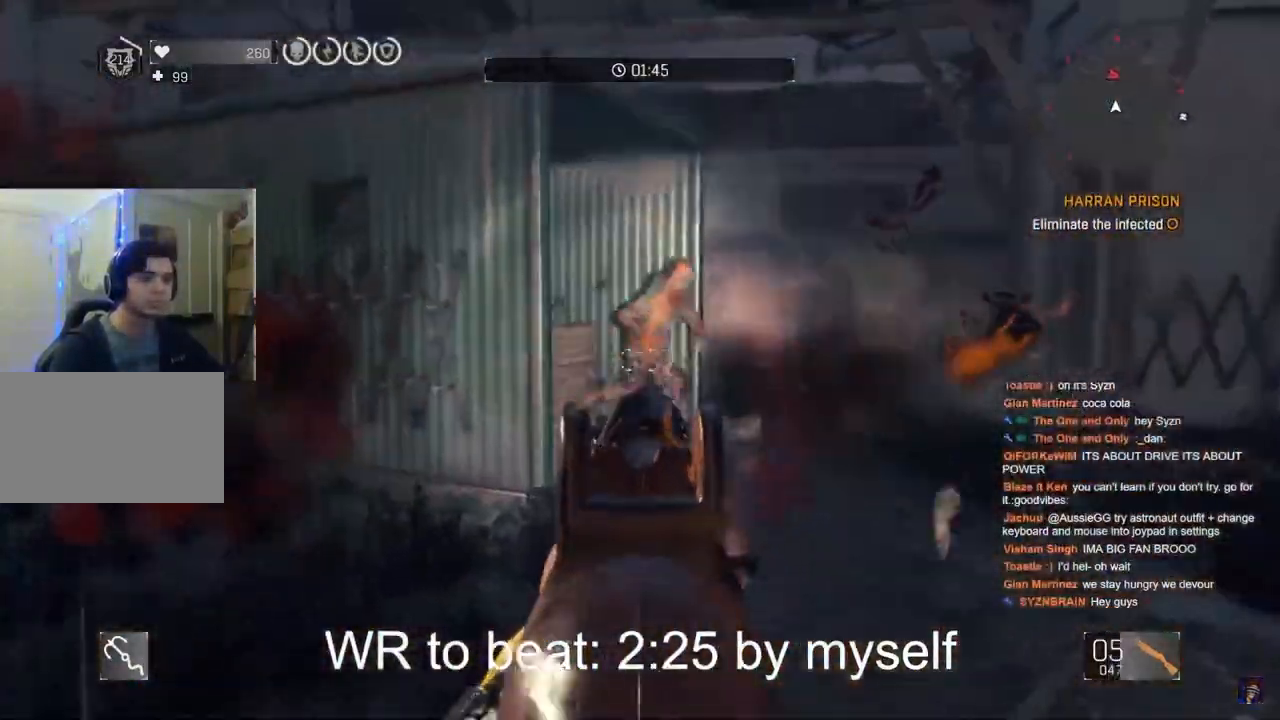
{"keys": ["shift", "w"], "mouse": [], "mouse_move": "still", "events": [[17, "mouse_left", "down"], [100, "mouse_left", "up"], [100, "mouse_right", "up"], [100, "r", "down"], [150, "w", "up"], [200, "r", "up"], [200, "shift", "down"], [200, "w", "down"], [300, "r", "down"], [383, "q", "down"], [383, "r", "up"], [483, "q", "up"]]}
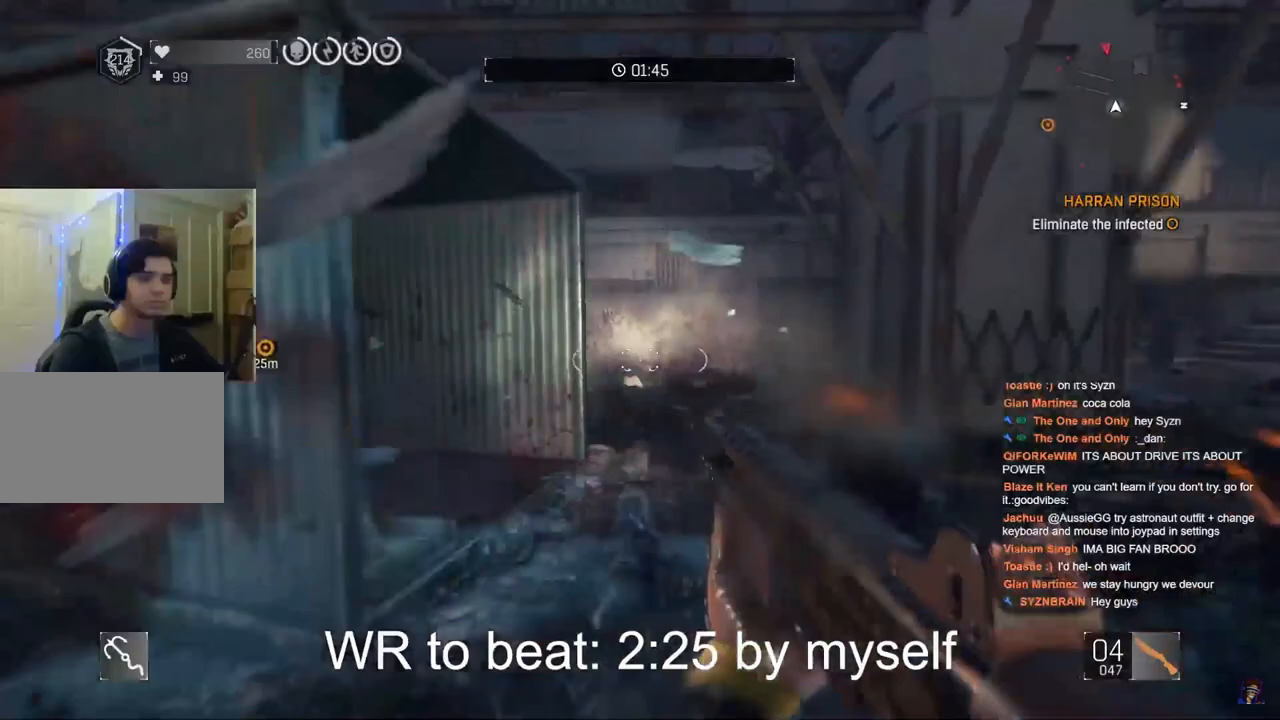
{"keys": ["d", "shift", "w"], "mouse": ["right"], "mouse_move": "left", "events": [[450, "mouse_right", "down"], [500, "d", "down"]]}
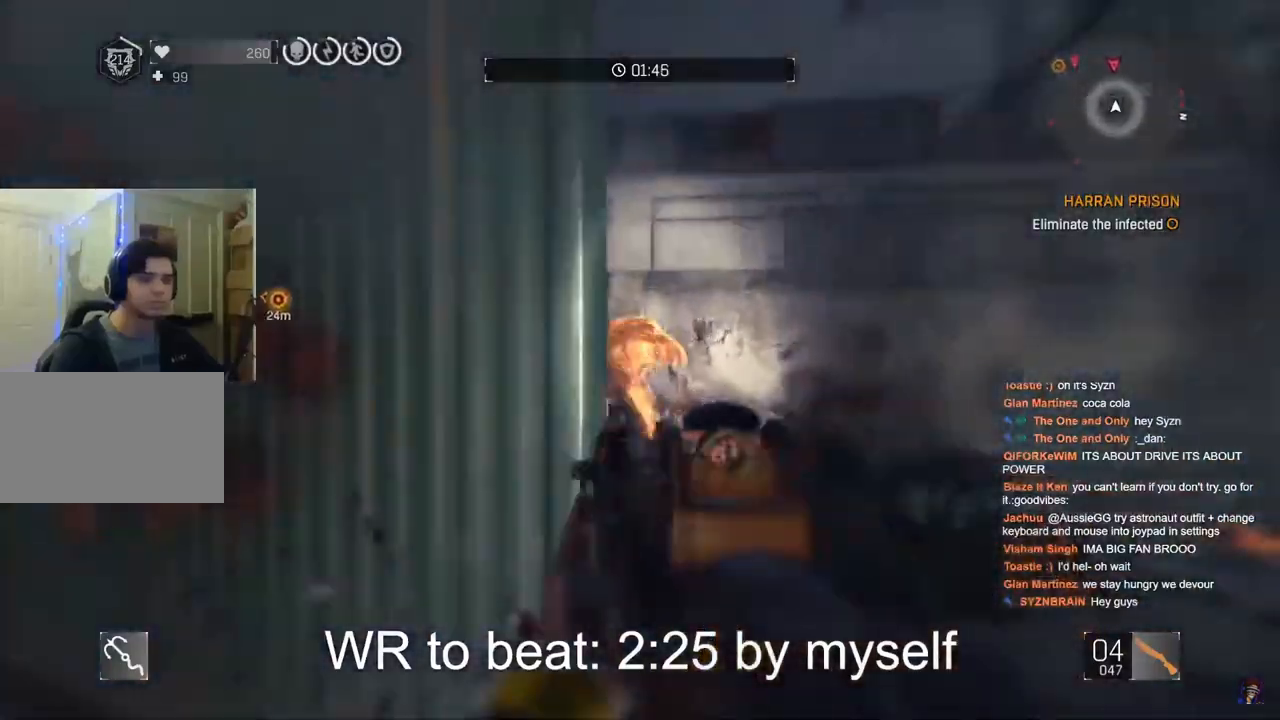
{"keys": ["w"], "mouse": ["right"], "mouse_move": "still", "events": [[50, "shift", "up"], [133, "mouse_left", "down"], [233, "d", "up"], [283, "mouse_left", "up"]]}